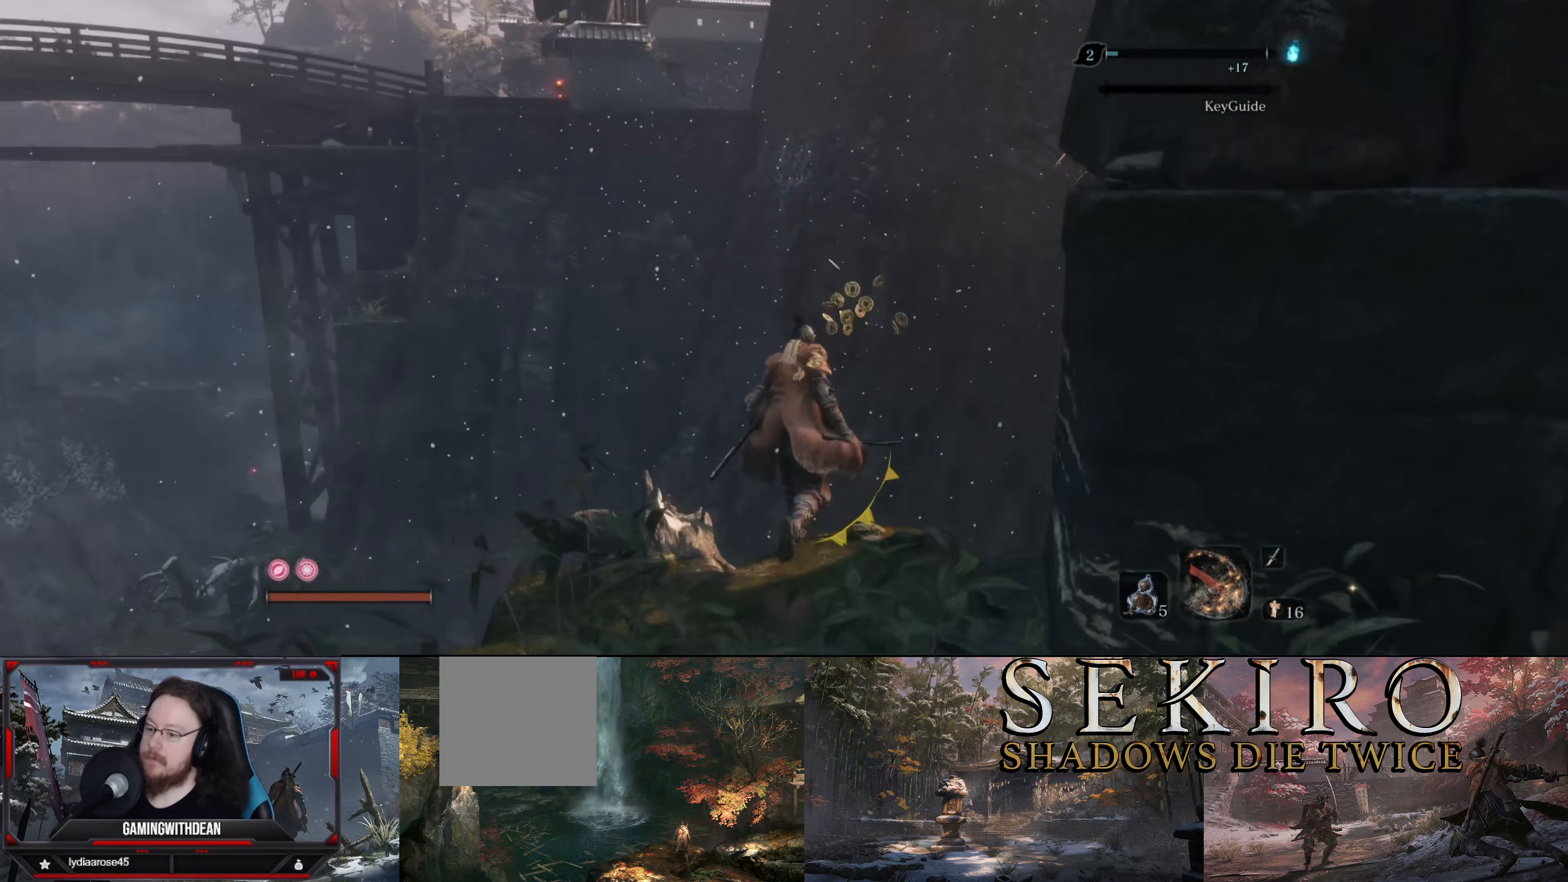
Gameplay with a controller (Xbox layout); each line is a JSON object with the inputs held at the frame after it. "events" lists button and stick changes between this image and that frame as [ms after this image, input, new state], when the widget could be followed in between. Not read: L3 R3.
{"buttons": [], "left_stick": "up", "right_stick": "center", "events": [[150, "right_stick", "center"], [300, "A", "down"], [434, "A", "up"]]}
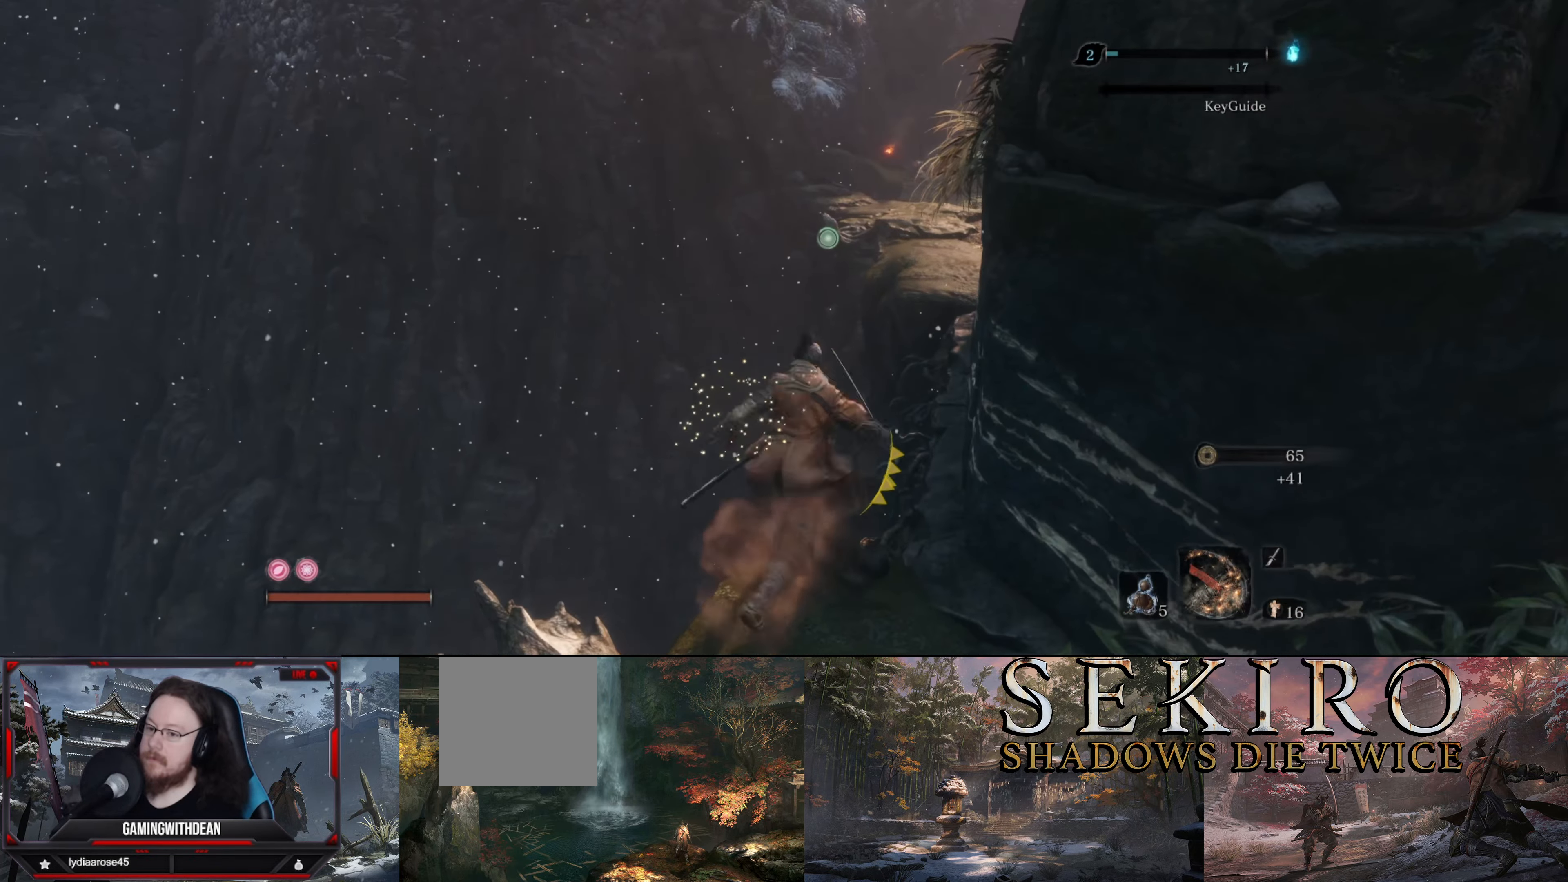
{"buttons": [], "left_stick": "up", "right_stick": "center", "events": [[117, "right_stick", "right"], [317, "right_stick", "center"]]}
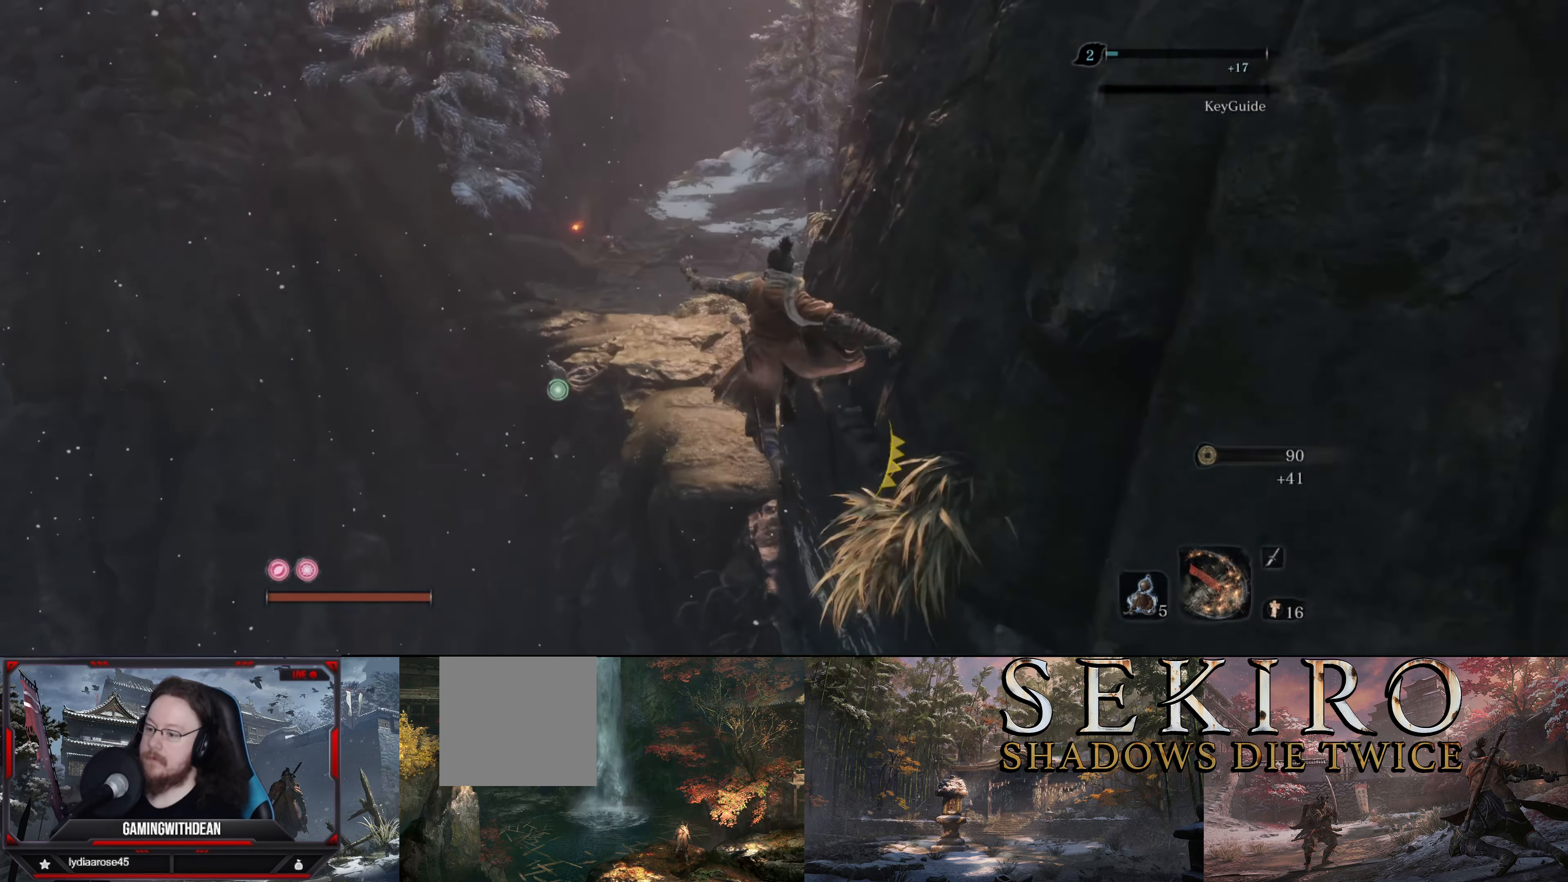
{"buttons": [], "left_stick": "up", "right_stick": "center", "events": [[200, "L2", "down"], [367, "L2", "up"]]}
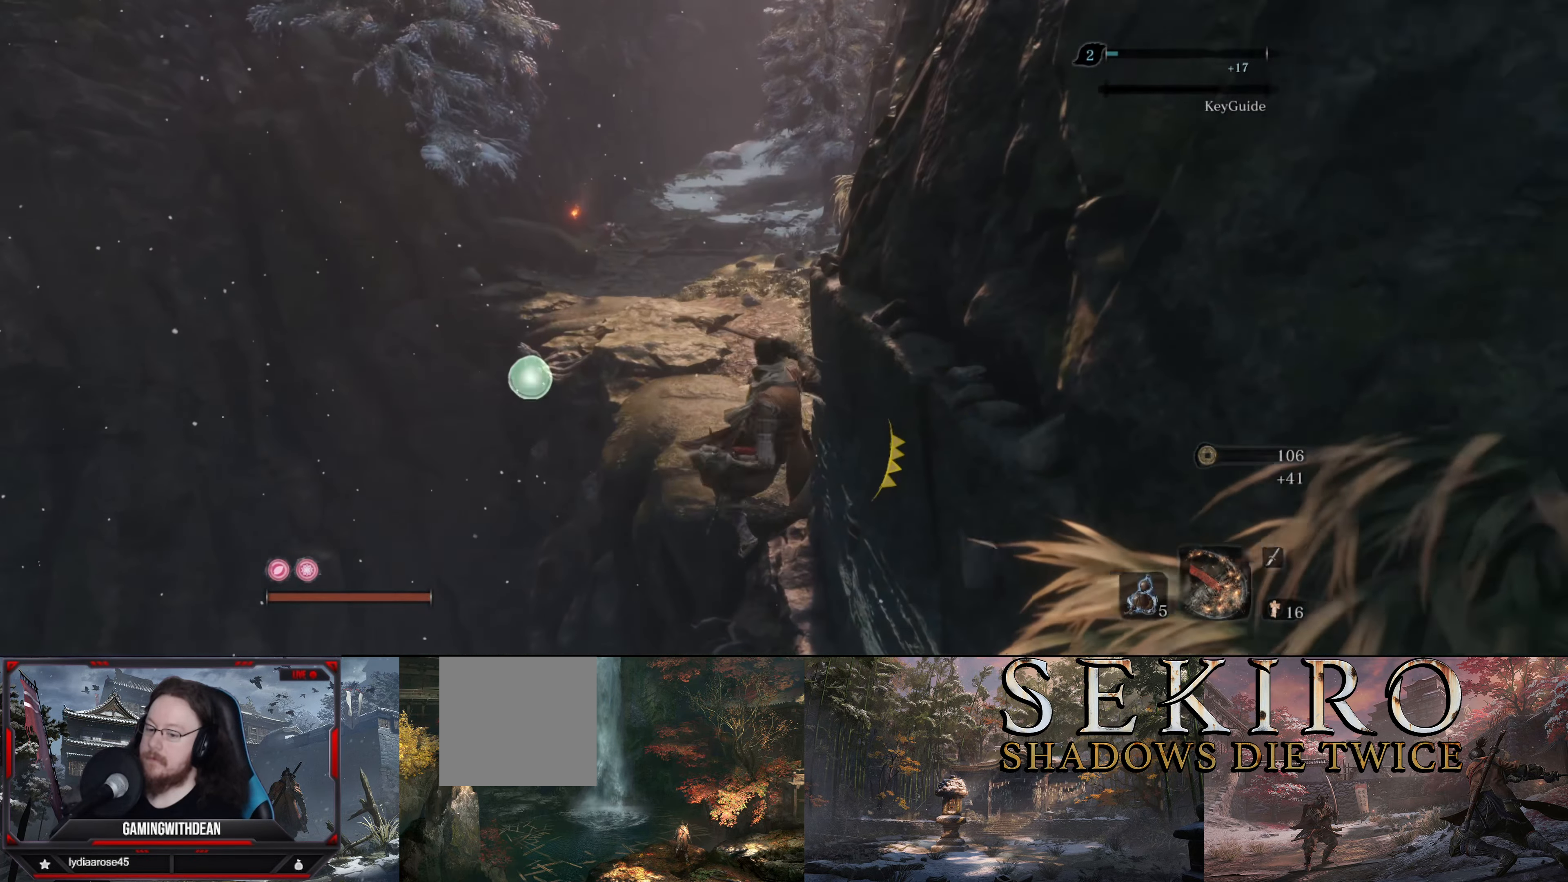
{"buttons": [], "left_stick": "up", "right_stick": "center", "events": []}
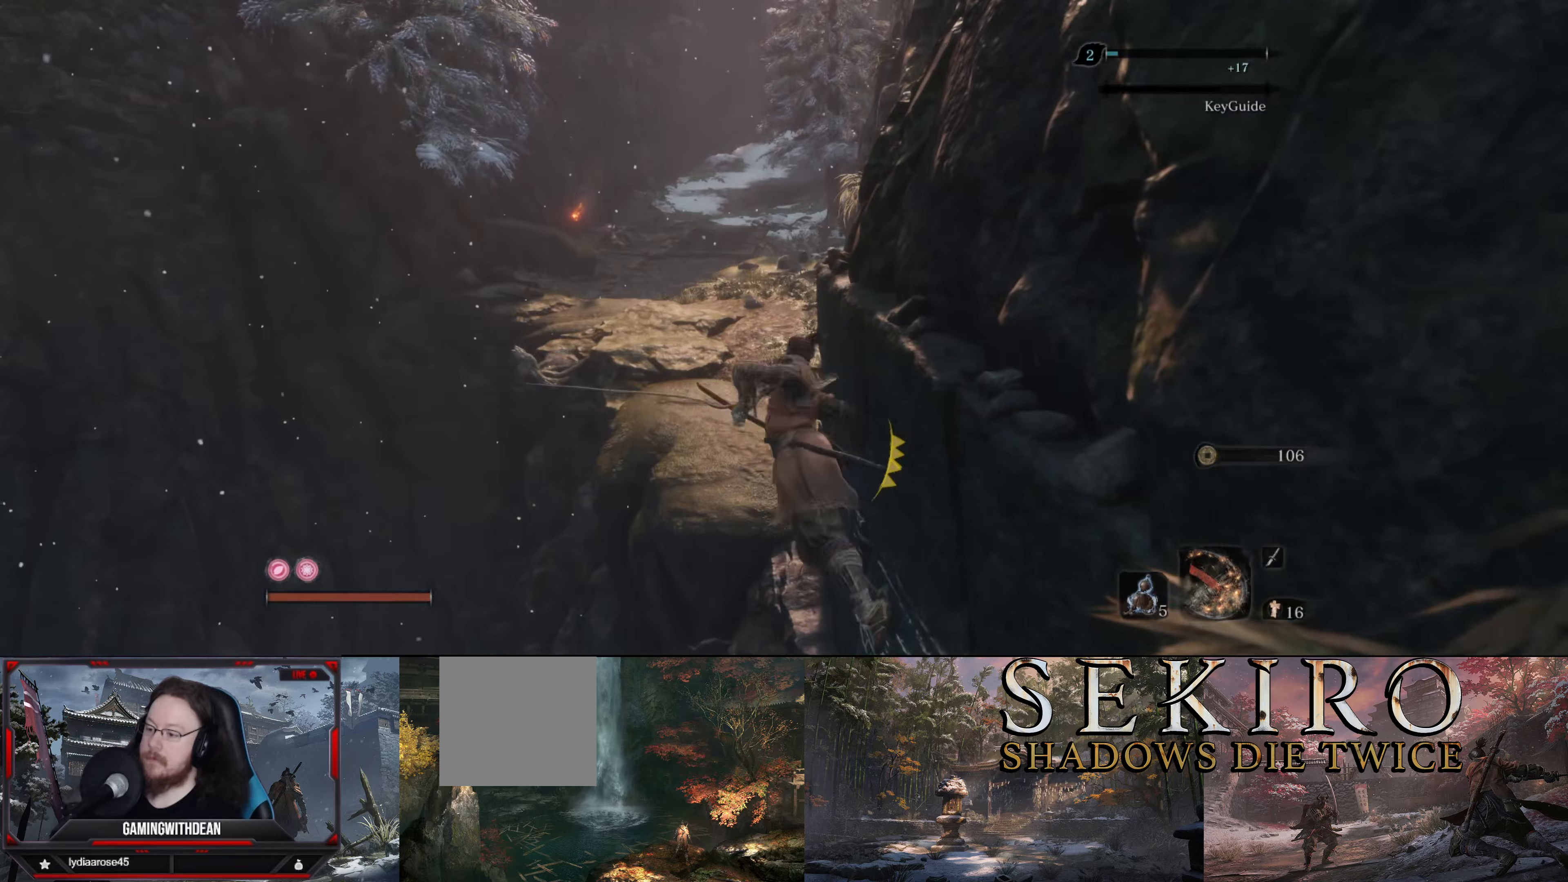
{"buttons": ["B"], "left_stick": "up", "right_stick": "right", "events": [[233, "B", "down"], [233, "right_stick", "right"]]}
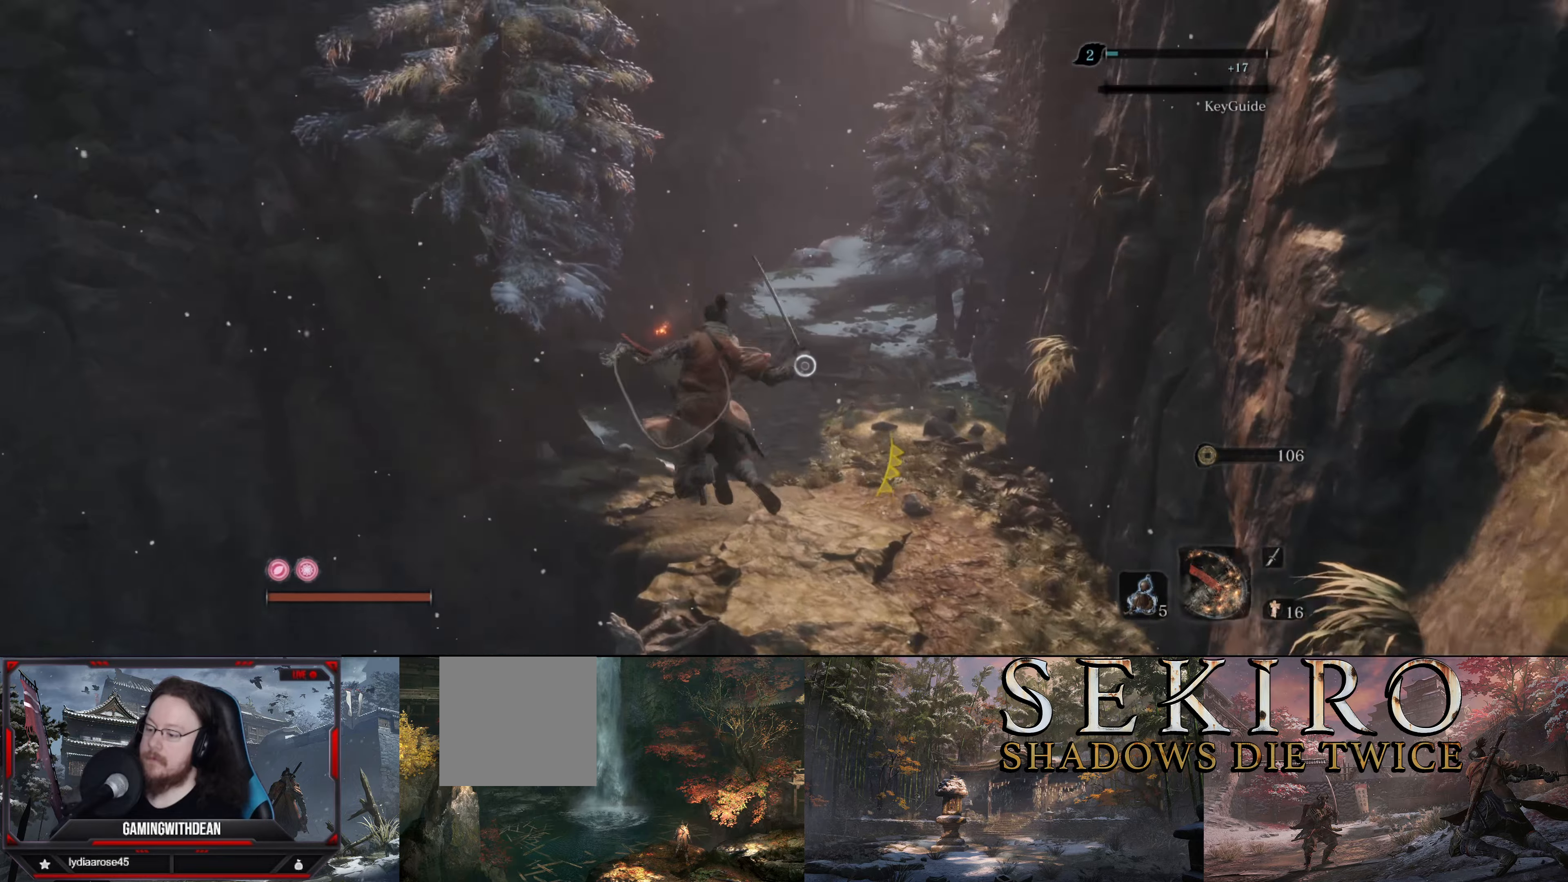
{"buttons": ["B"], "left_stick": "up-right", "right_stick": "center", "events": [[166, "right_stick", "center"], [450, "left_stick", "up-right"]]}
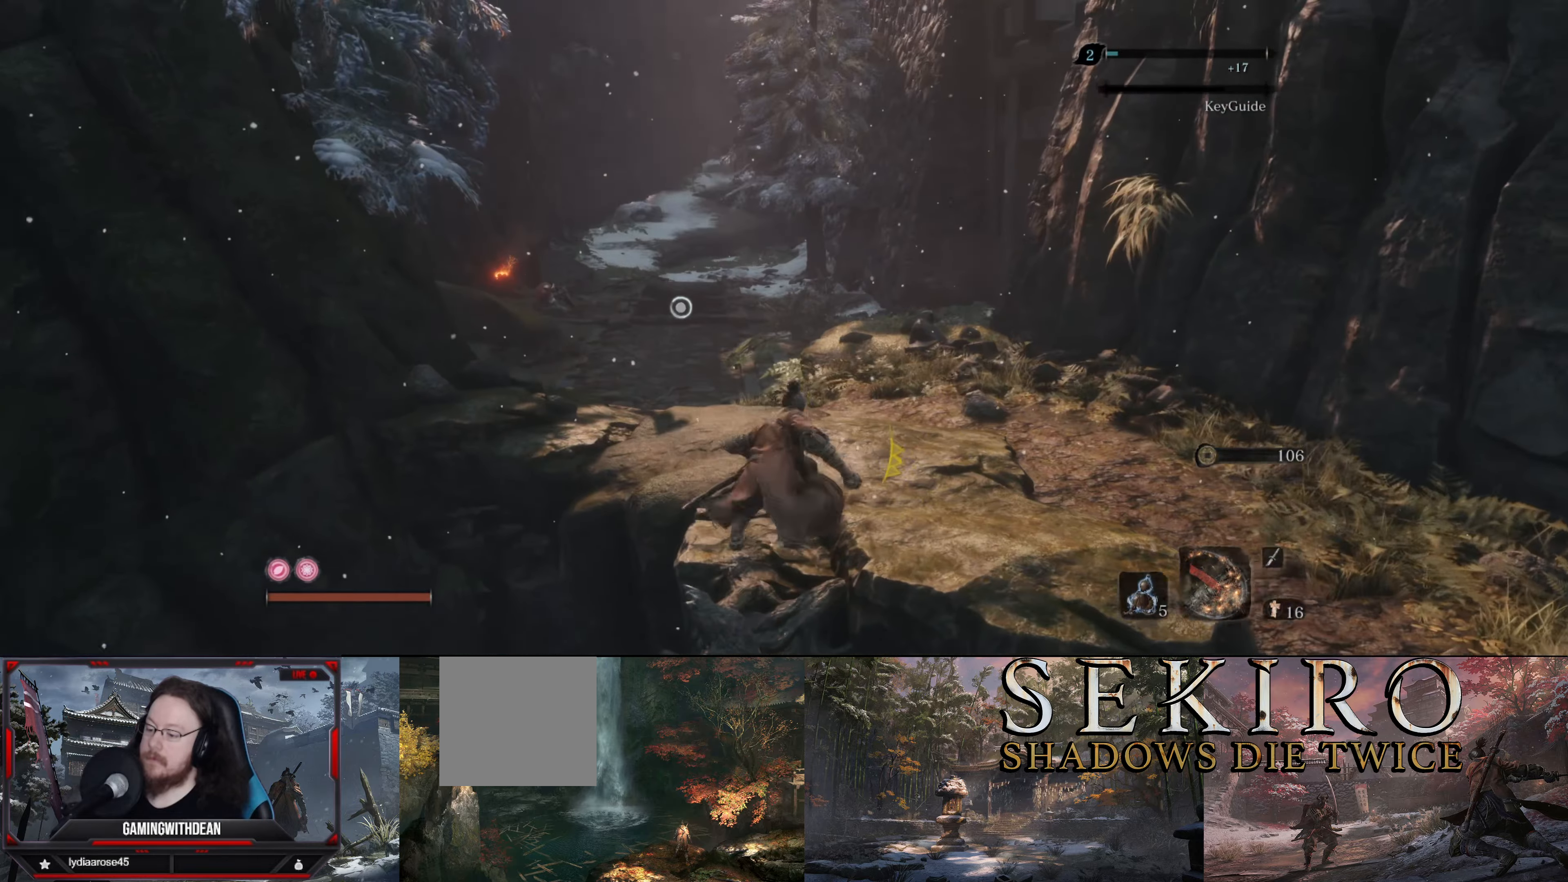
{"buttons": ["B"], "left_stick": "up", "right_stick": "center", "events": [[133, "right_stick", "left"], [150, "left_stick", "up"], [383, "right_stick", "center"]]}
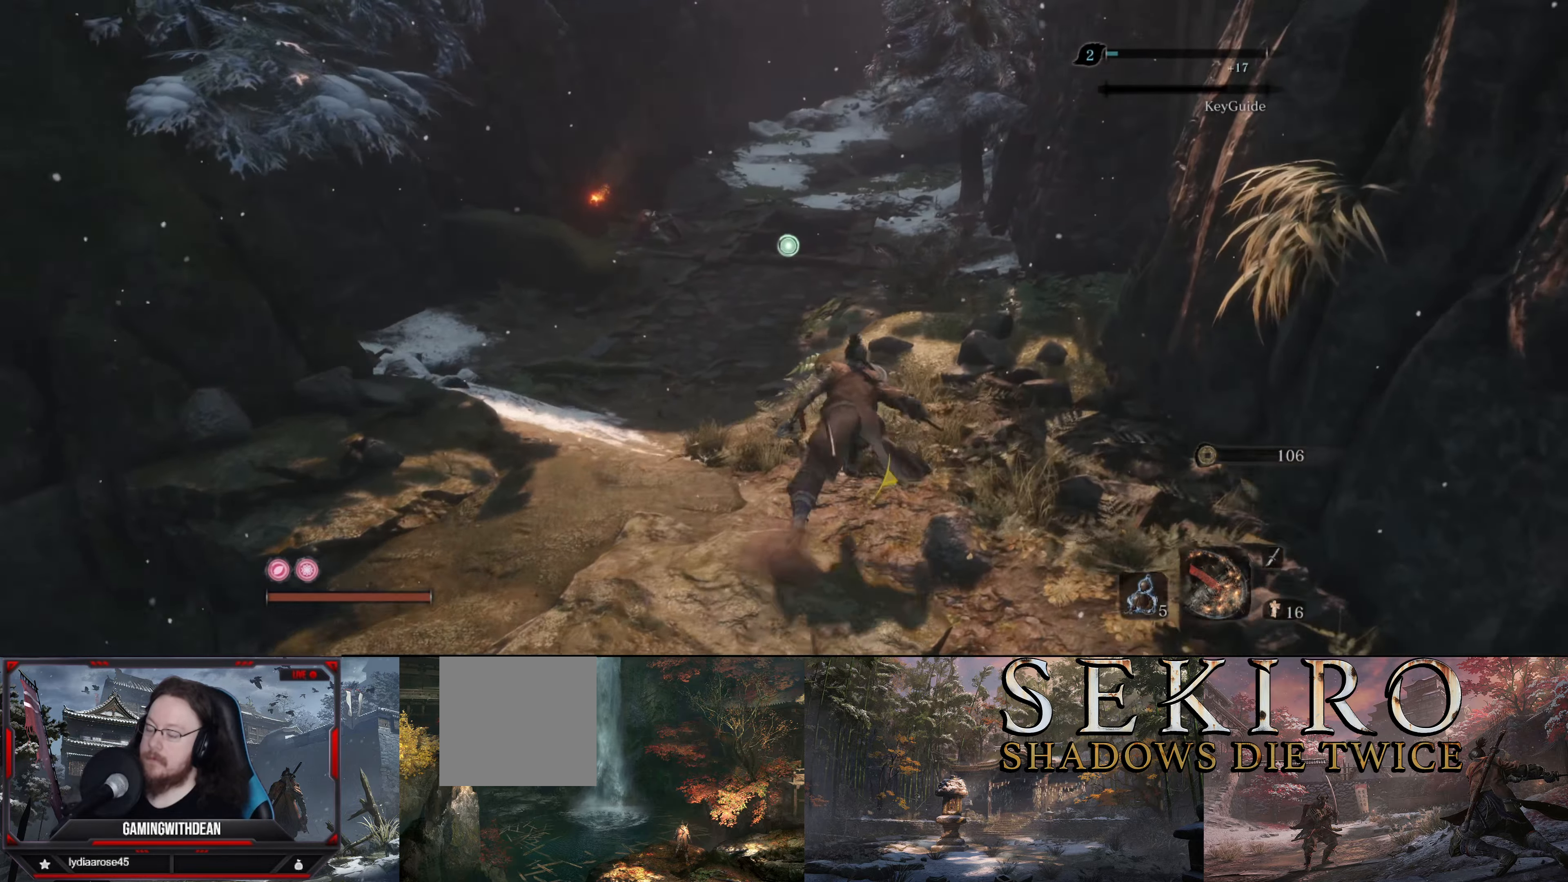
{"buttons": ["B"], "left_stick": "up", "right_stick": "center", "events": []}
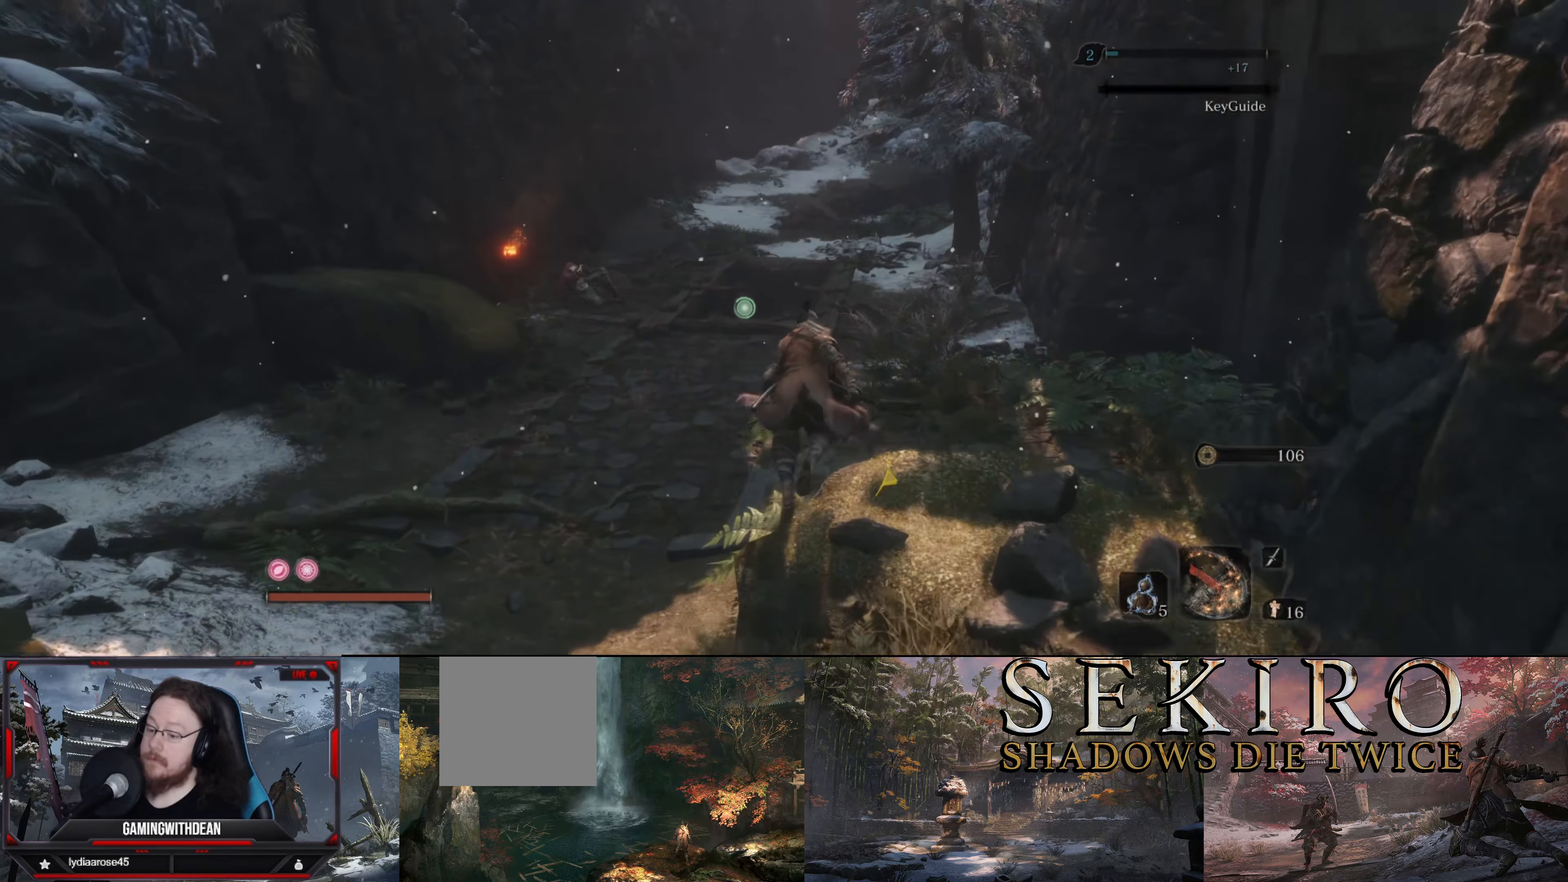
{"buttons": ["B"], "left_stick": "up", "right_stick": "center", "events": []}
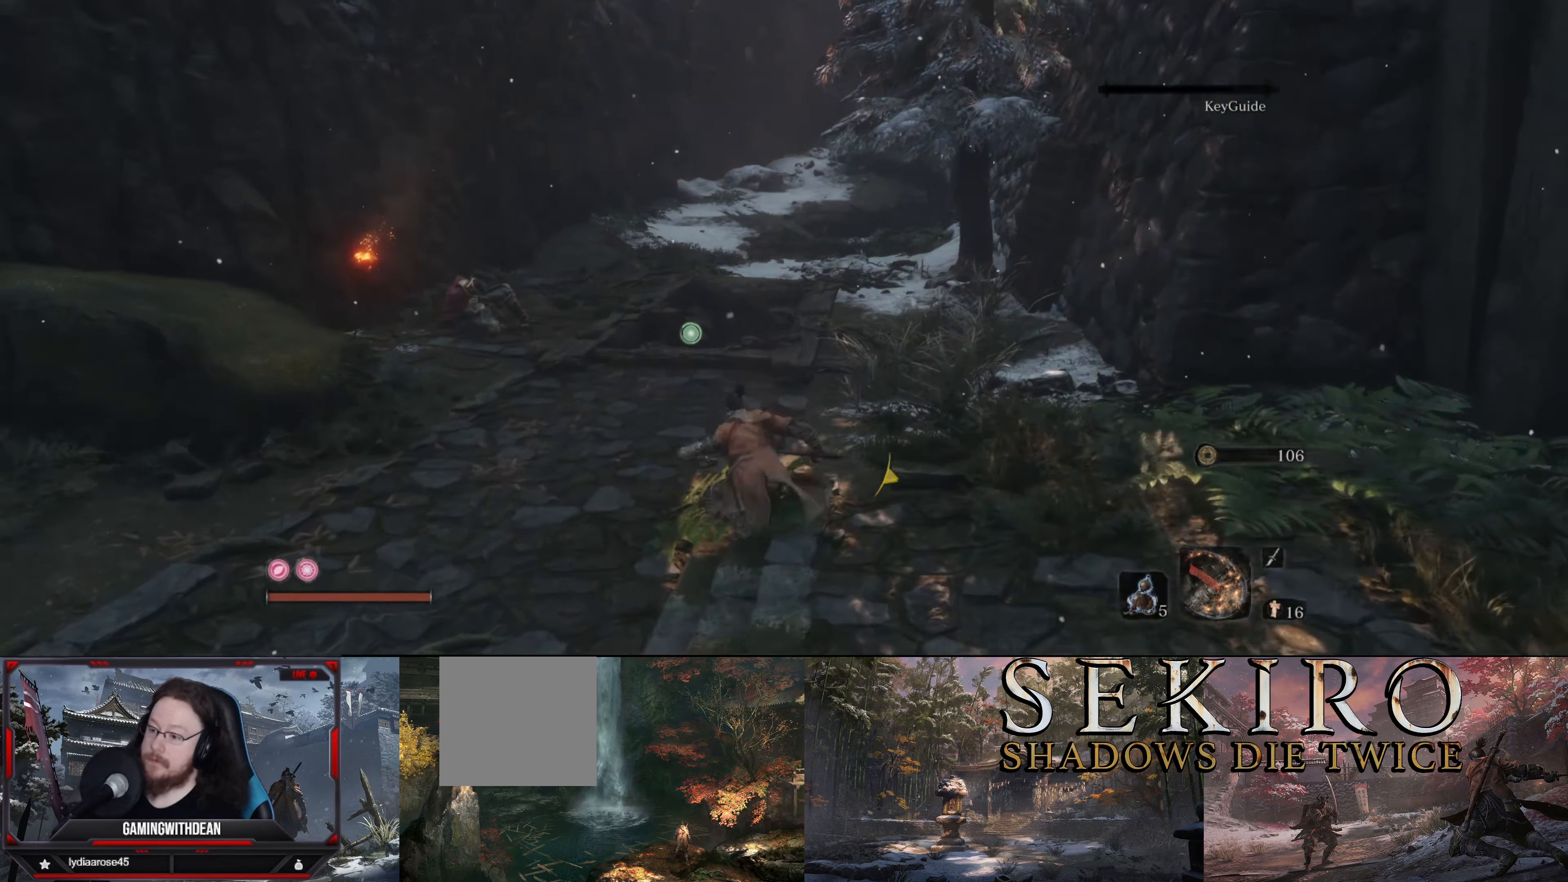
{"buttons": ["B"], "left_stick": "up", "right_stick": "center", "events": [[216, "right_stick", "down-right"], [416, "right_stick", "center"]]}
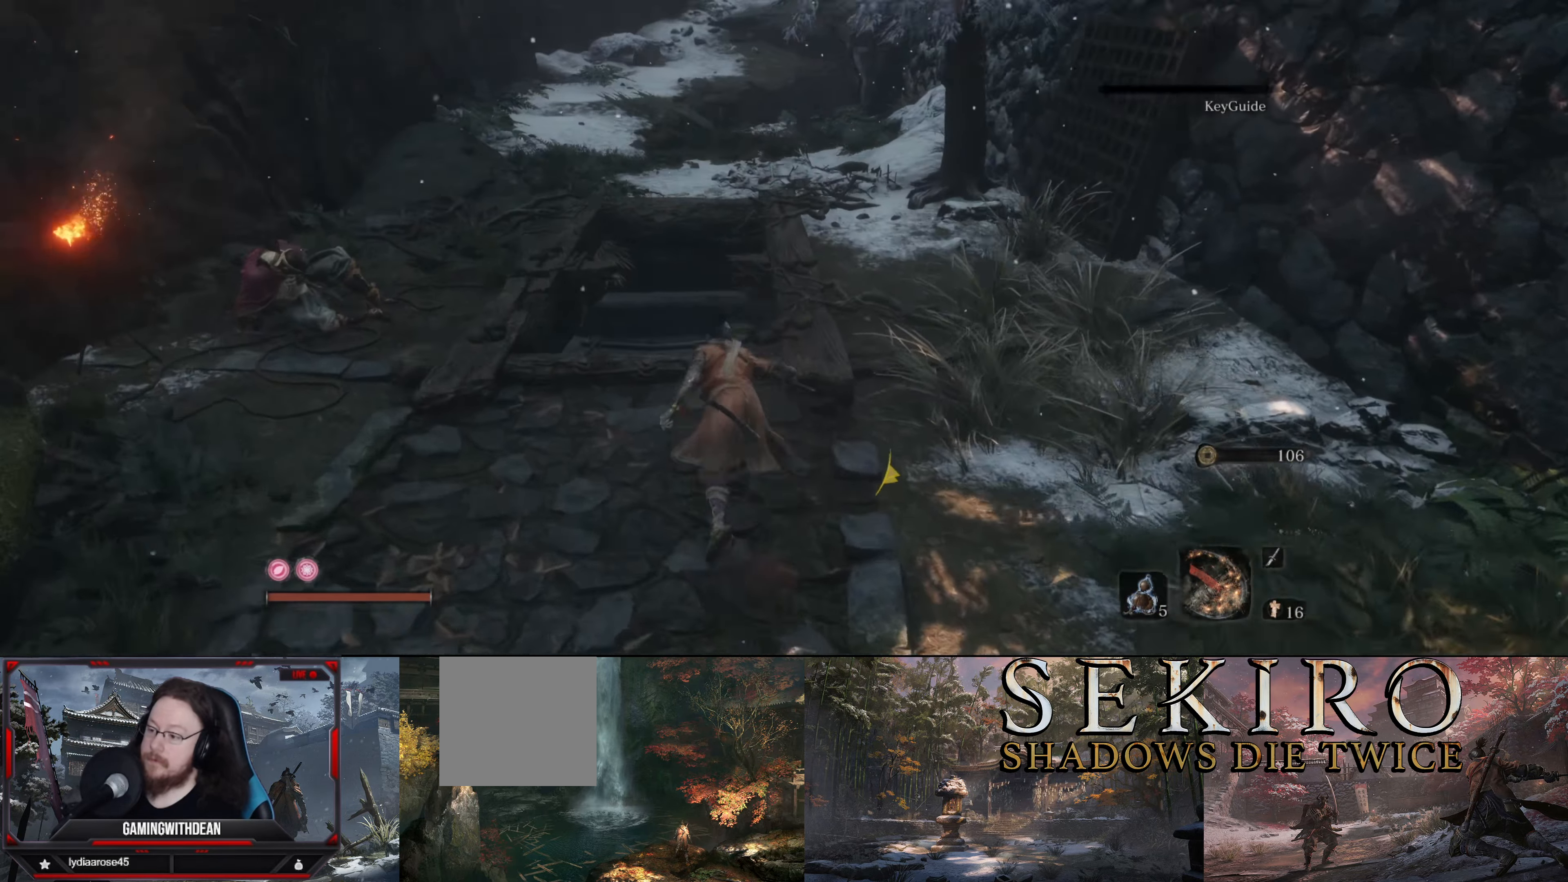
{"buttons": ["B"], "left_stick": "up", "right_stick": "center", "events": []}
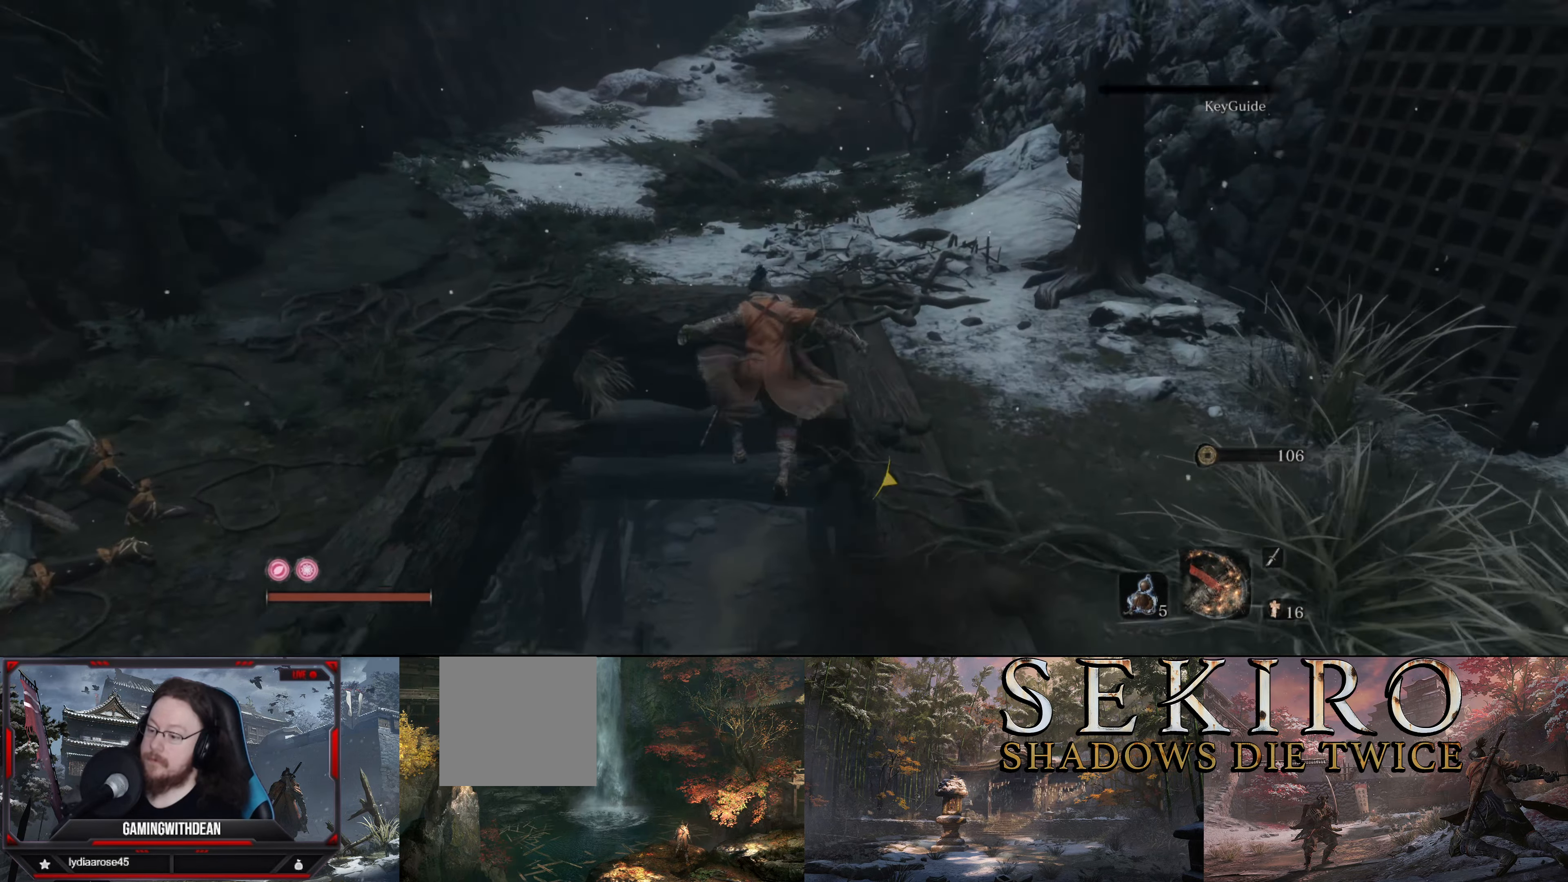
{"buttons": ["B"], "left_stick": "up", "right_stick": "center", "events": []}
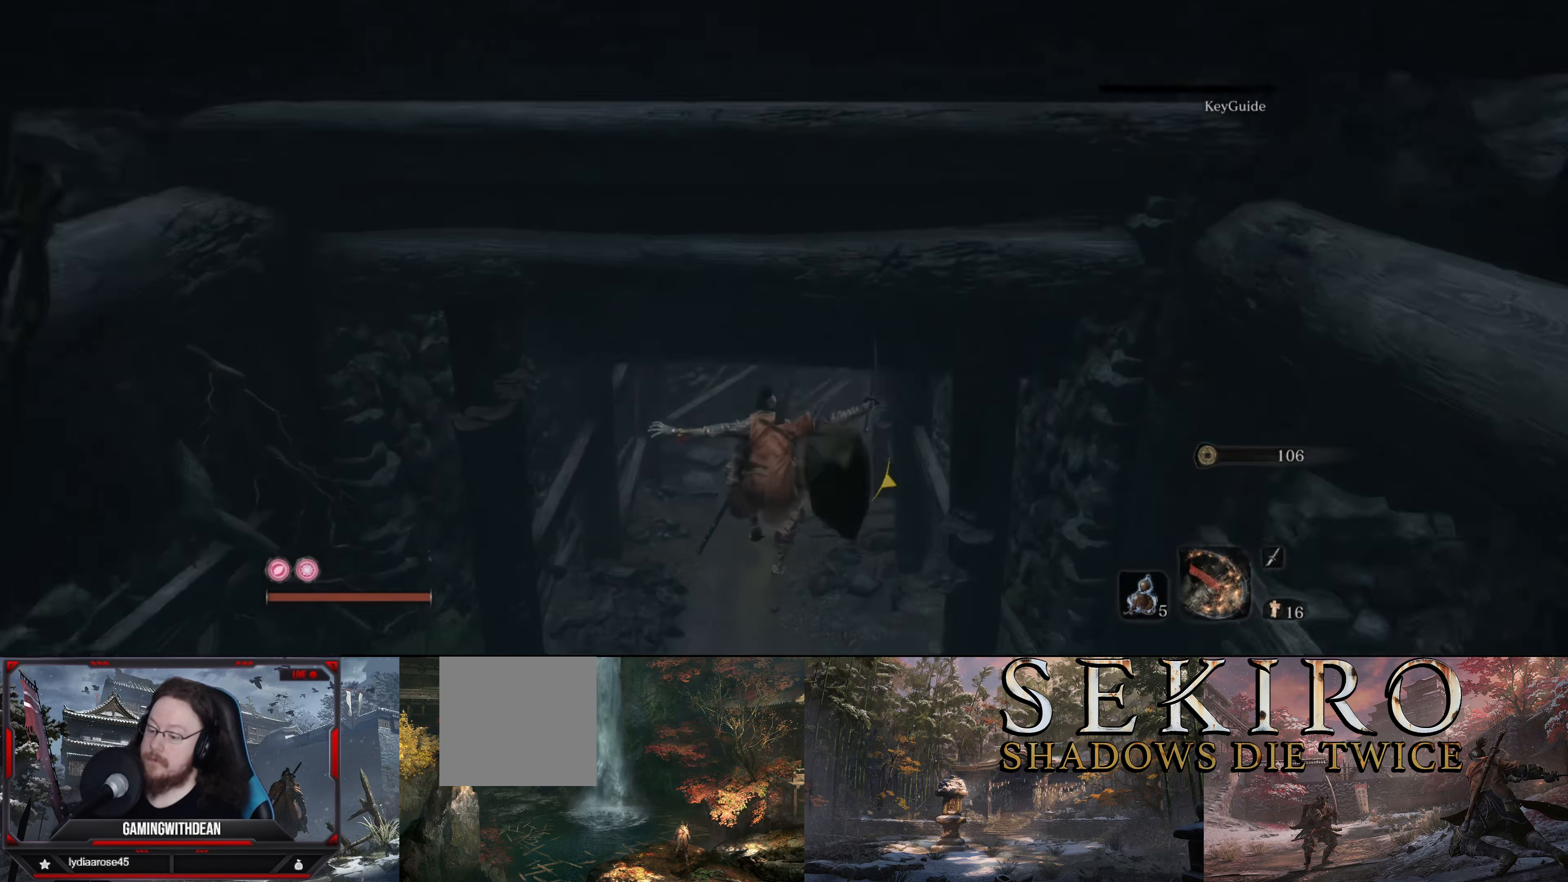
{"buttons": ["B"], "left_stick": "up", "right_stick": "center", "events": []}
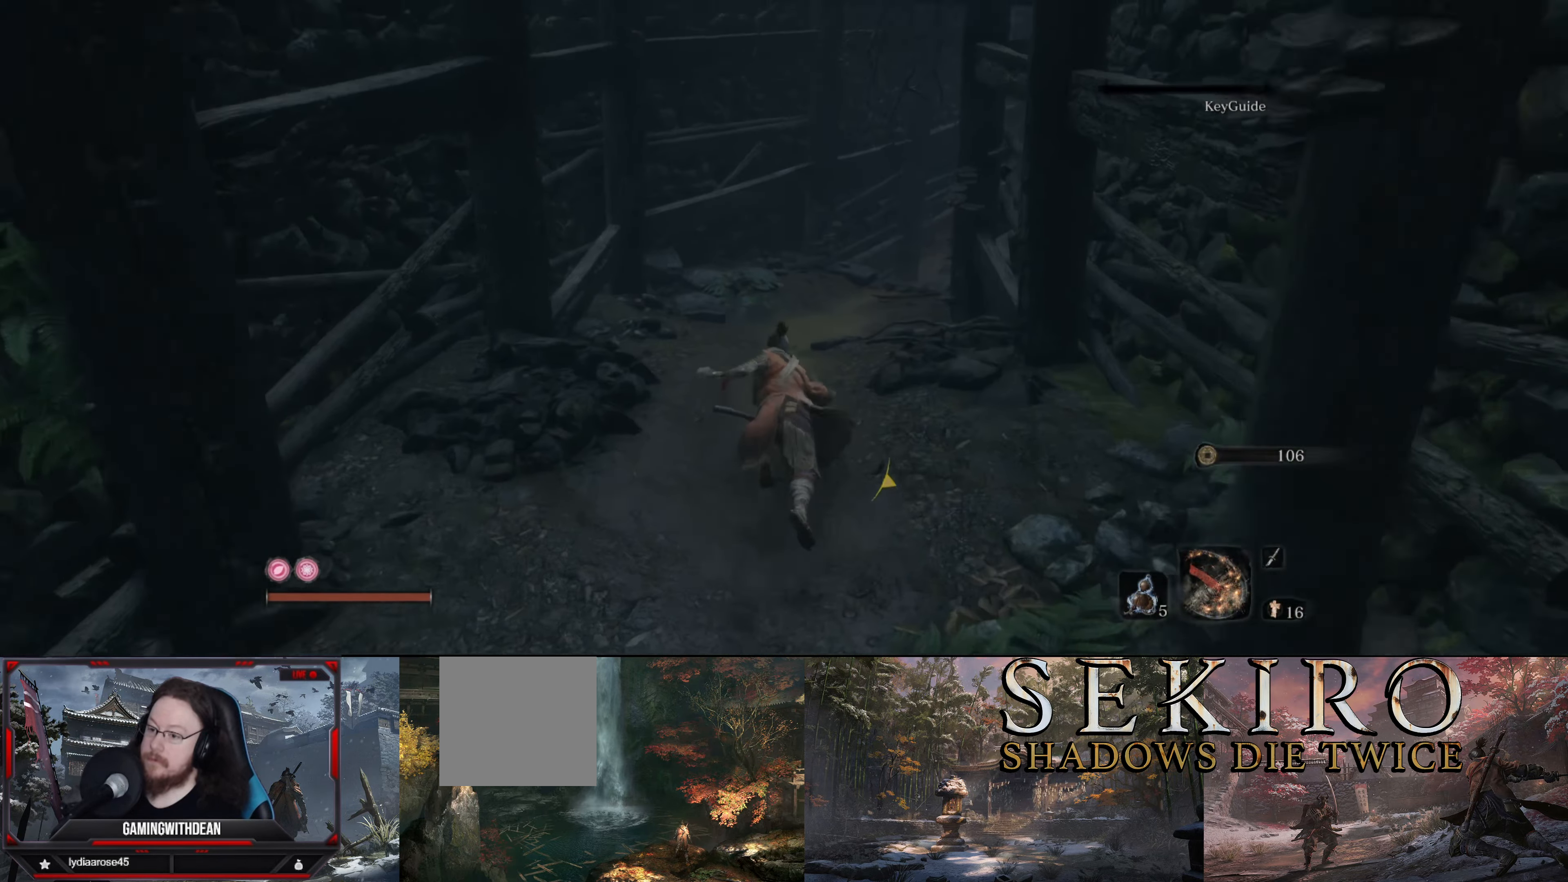
{"buttons": ["B"], "left_stick": "up", "right_stick": "center", "events": [[183, "right_stick", "right"], [366, "right_stick", "down-right"], [466, "right_stick", "center"]]}
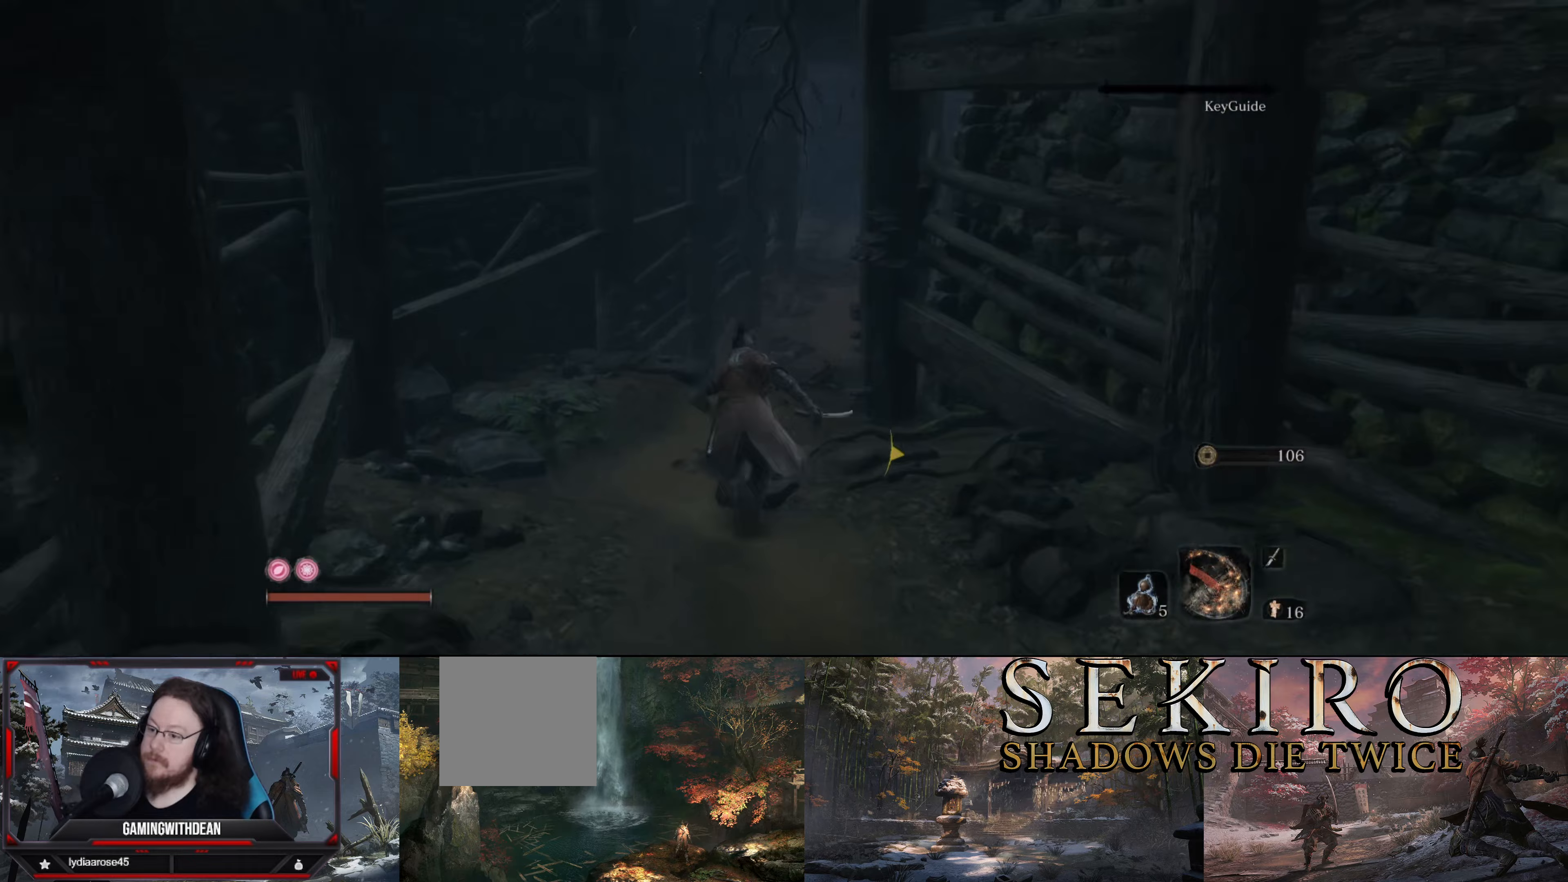
{"buttons": ["B"], "left_stick": "up", "right_stick": "right", "events": [[483, "right_stick", "right"]]}
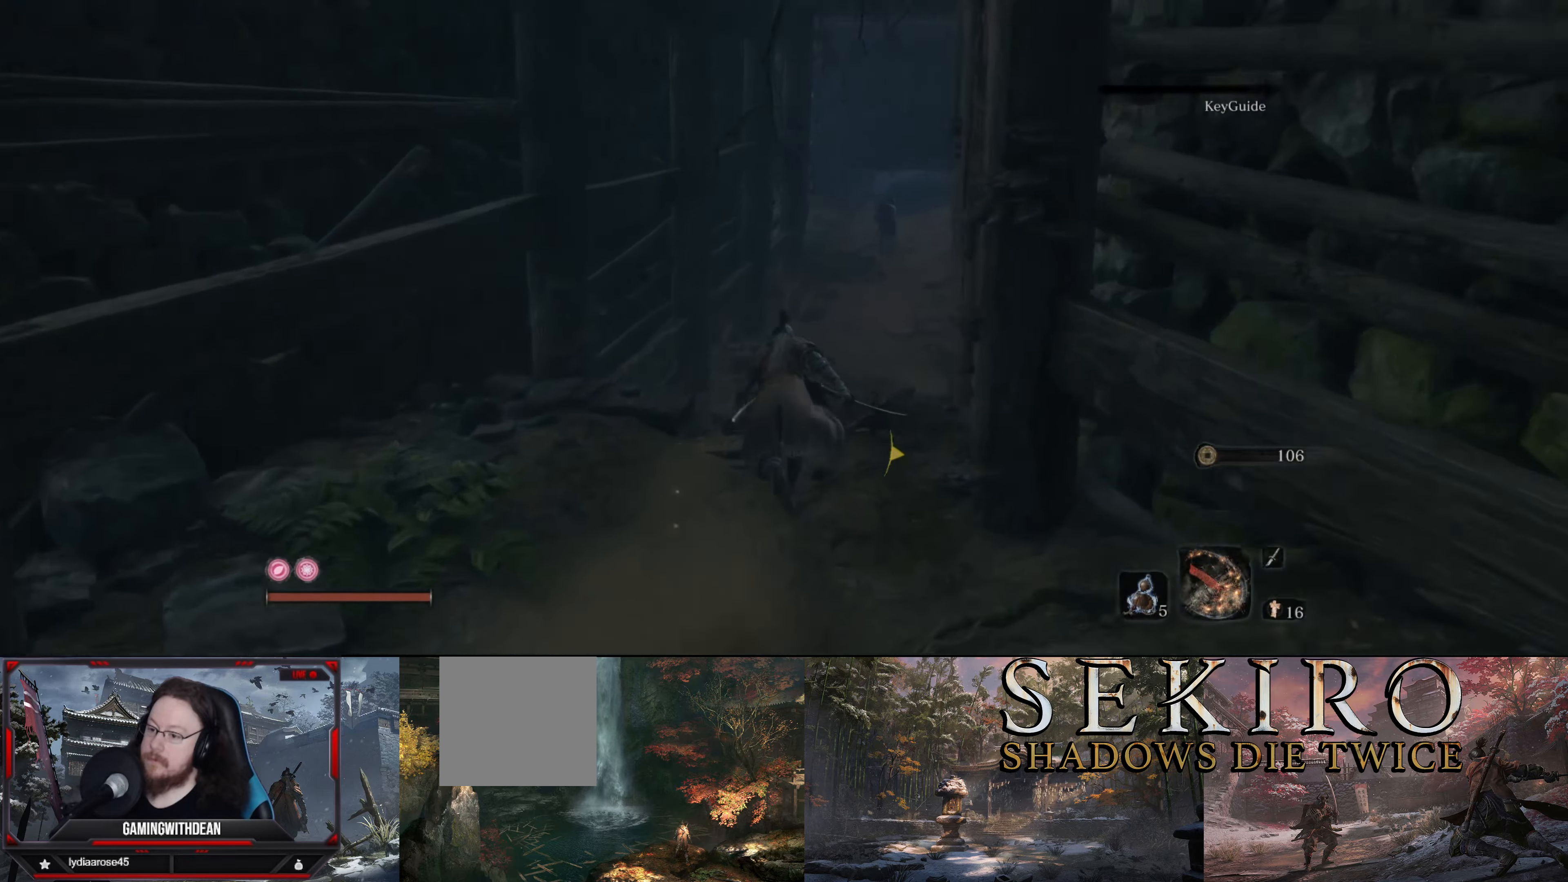
{"buttons": ["B"], "left_stick": "up", "right_stick": "center", "events": [[233, "right_stick", "center"]]}
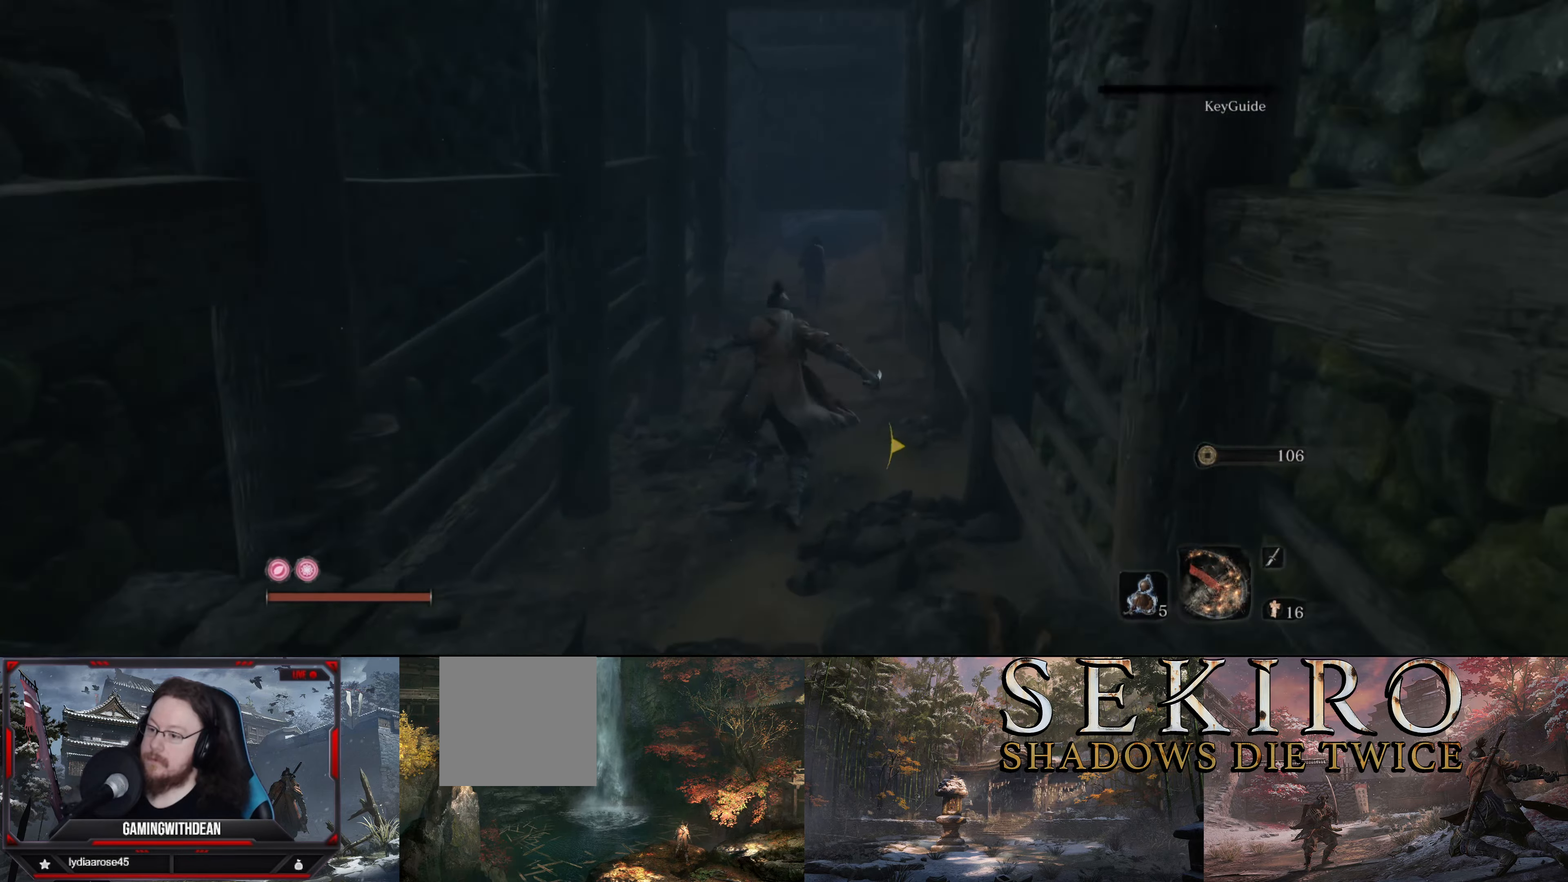
{"buttons": ["B"], "left_stick": "up", "right_stick": "center", "events": []}
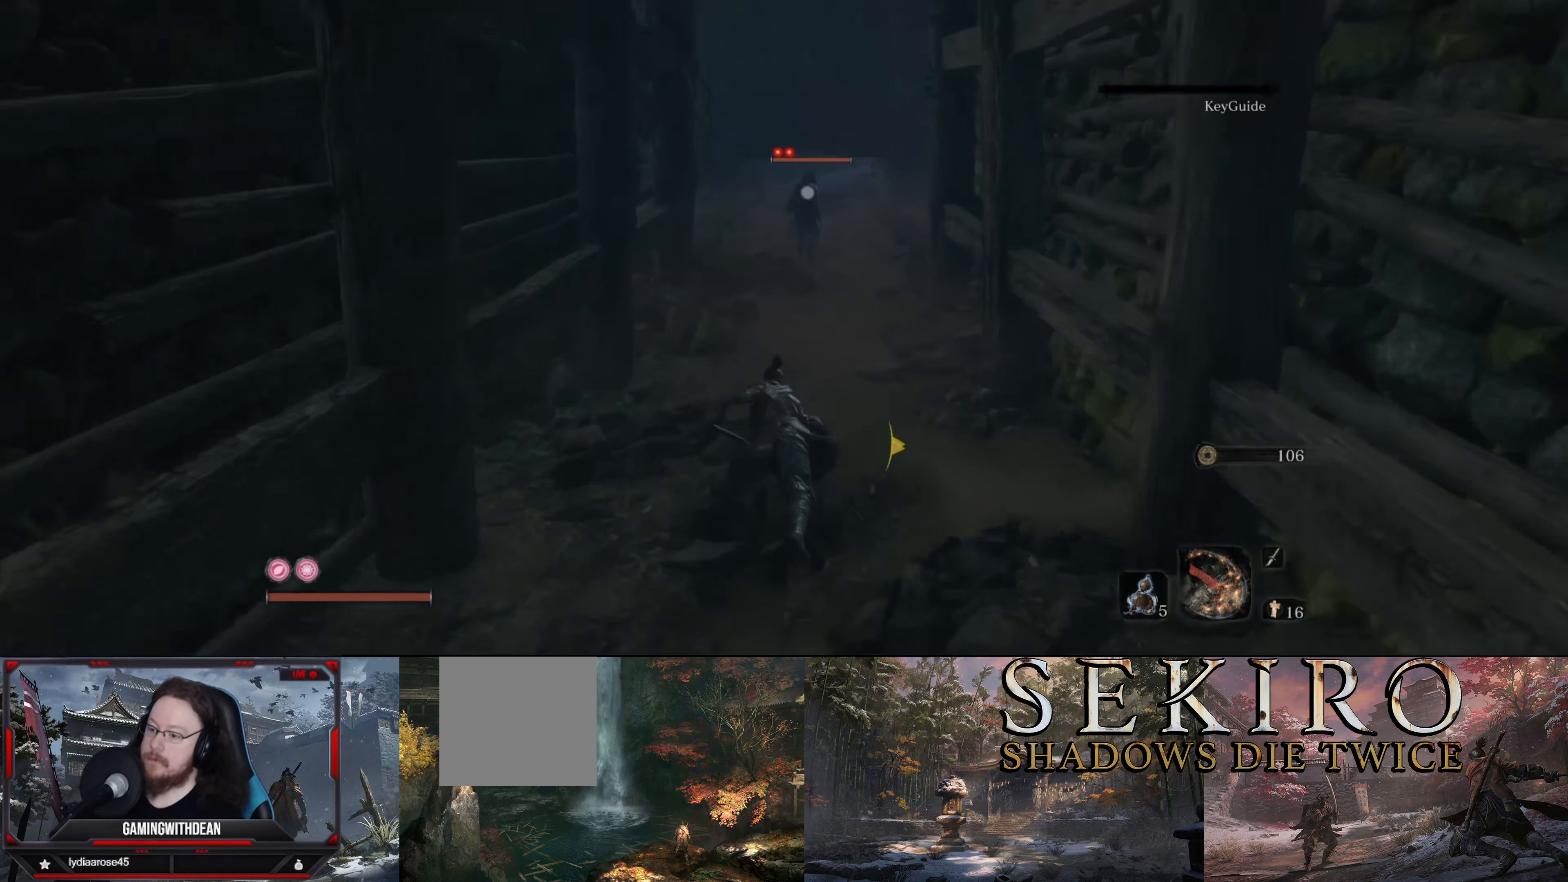
{"buttons": ["B"], "left_stick": "up", "right_stick": "center", "events": []}
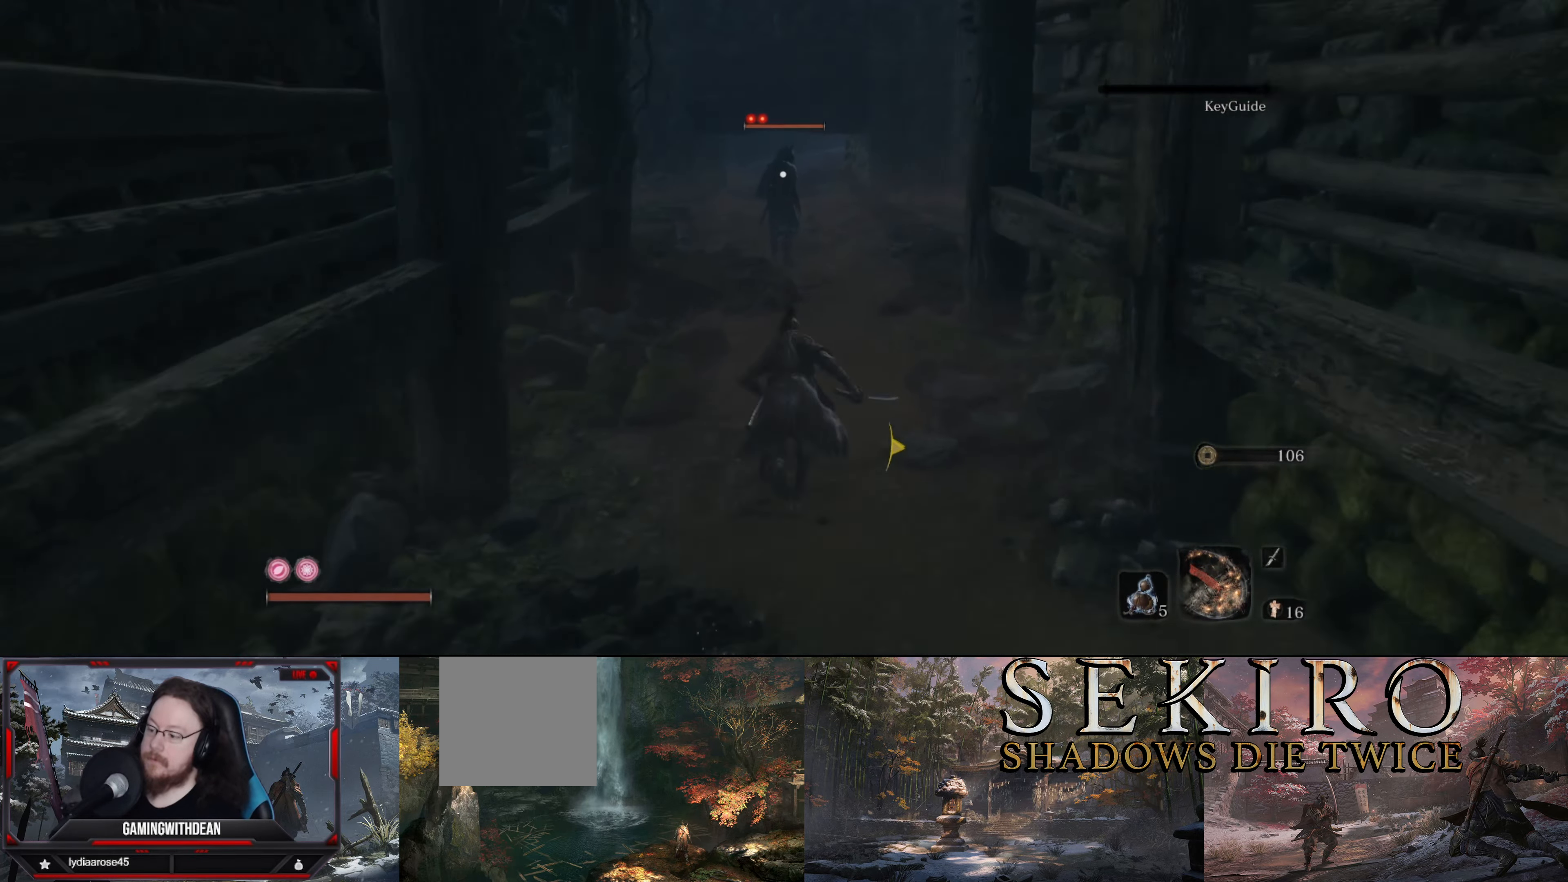
{"buttons": ["B"], "left_stick": "up", "right_stick": "center", "events": []}
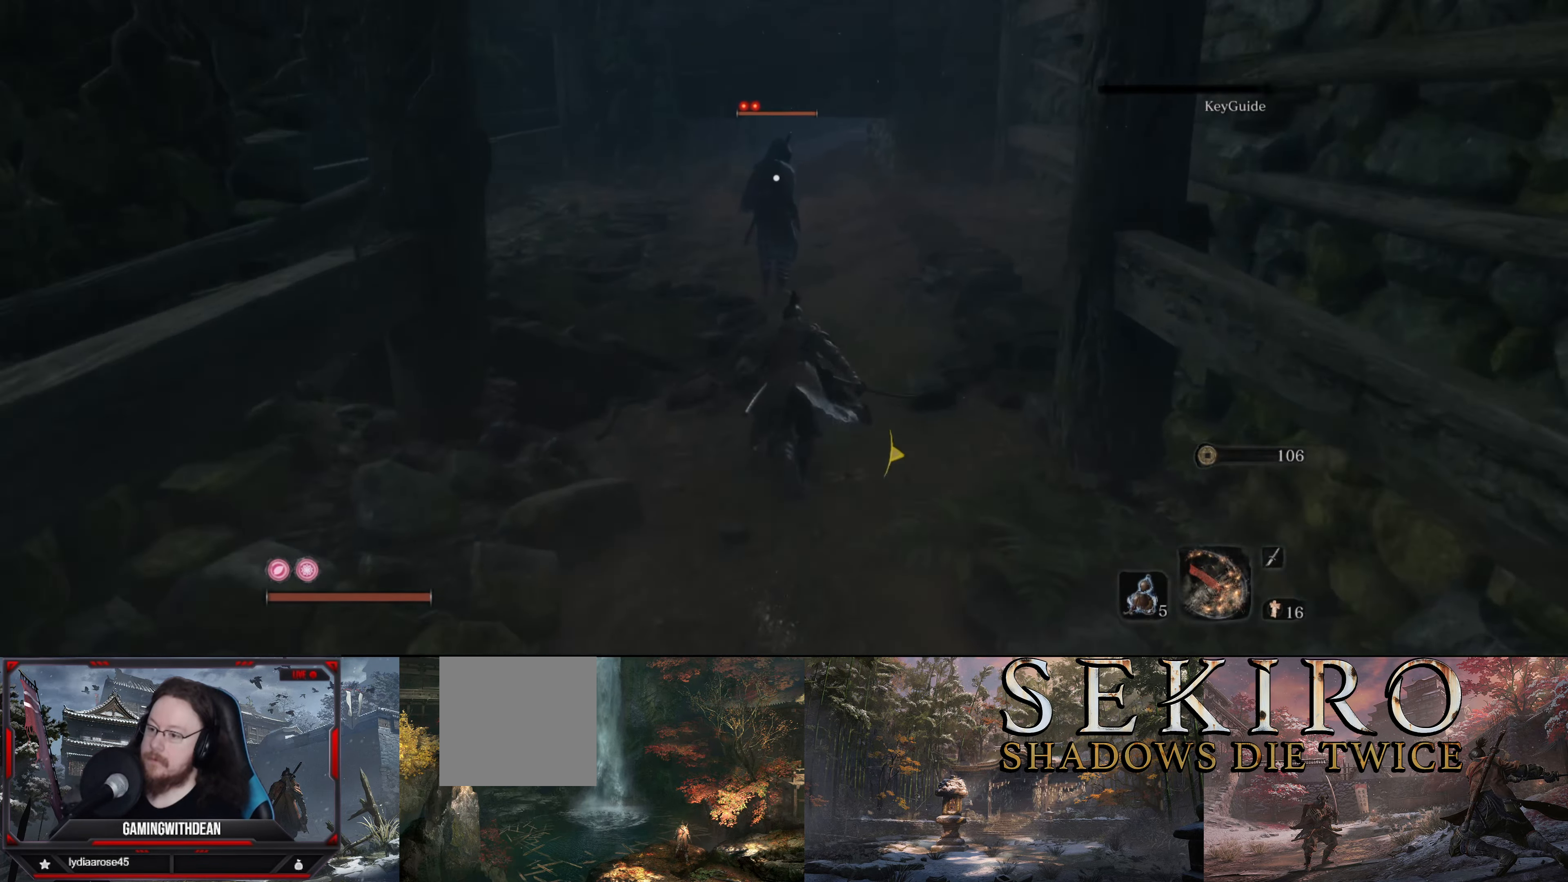
{"buttons": [], "left_stick": "center", "right_stick": "center", "events": [[50, "B", "up"], [217, "R1", "down"], [317, "R1", "up"], [383, "left_stick", "center"]]}
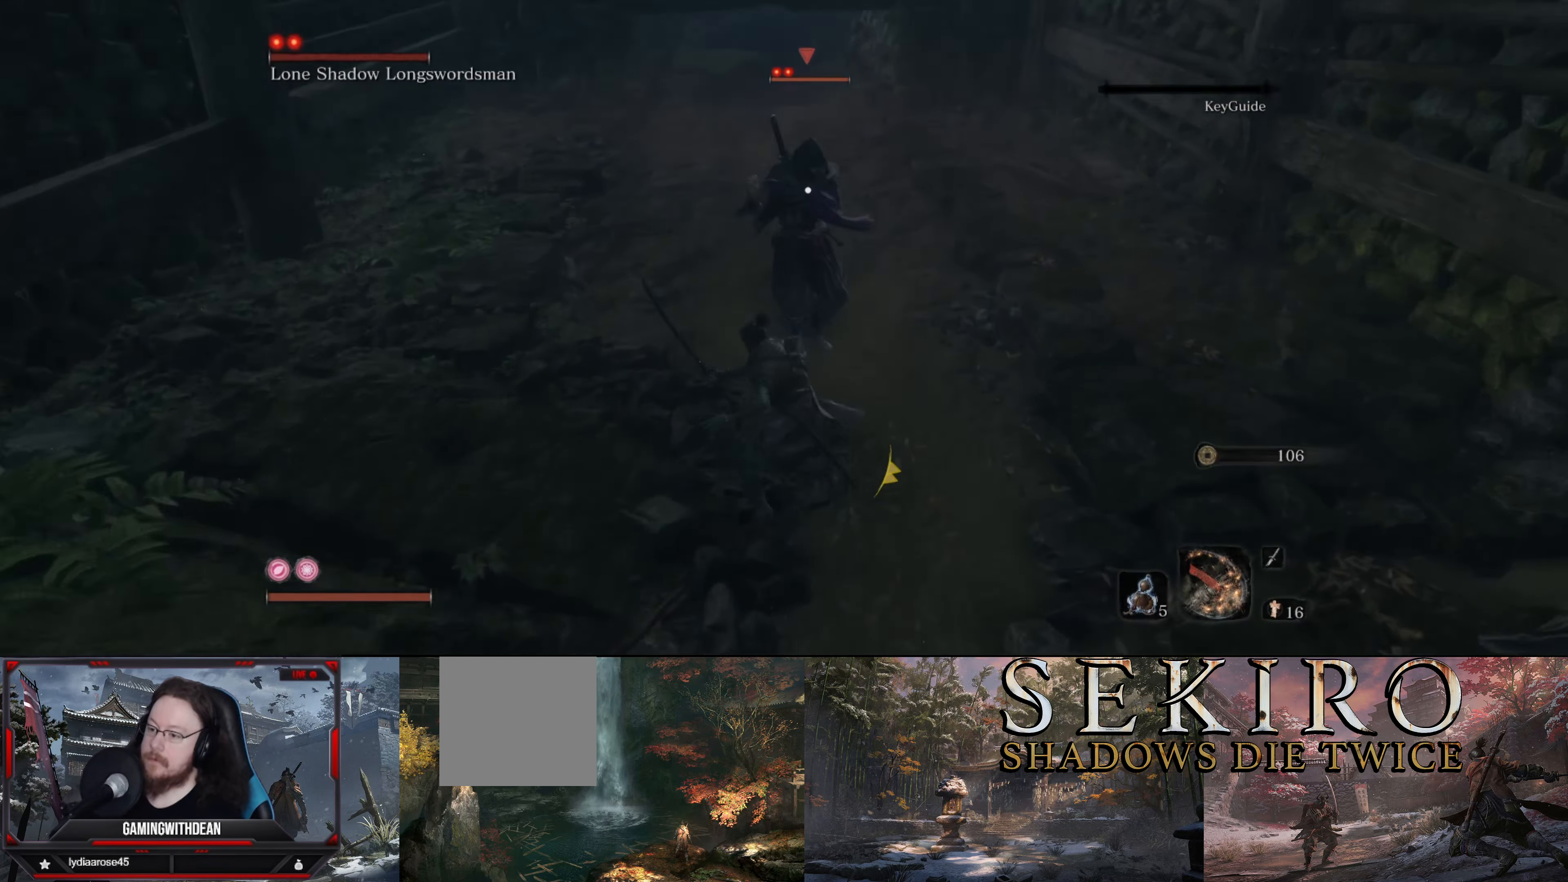
{"buttons": ["R1"], "left_stick": "center", "right_stick": "center", "events": [[150, "R1", "down"], [233, "R1", "up"], [333, "R1", "down"], [433, "R1", "up"], [467, "R1", "down"]]}
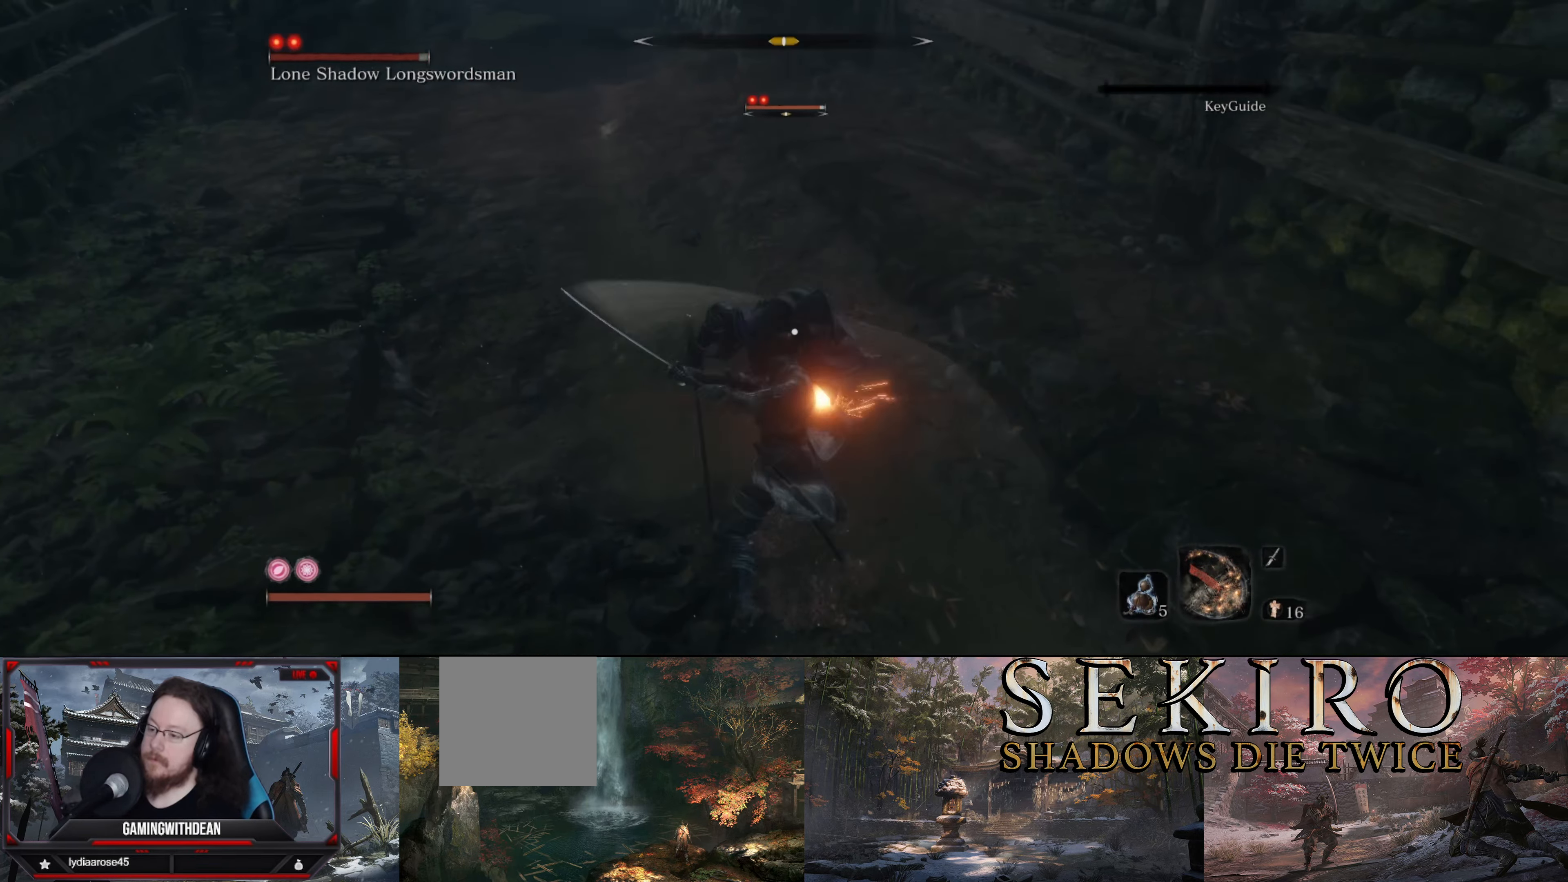
{"buttons": ["R1"], "left_stick": "center", "right_stick": "center", "events": [[83, "R1", "up"], [150, "R1", "down"], [217, "R1", "up"], [450, "R1", "down"]]}
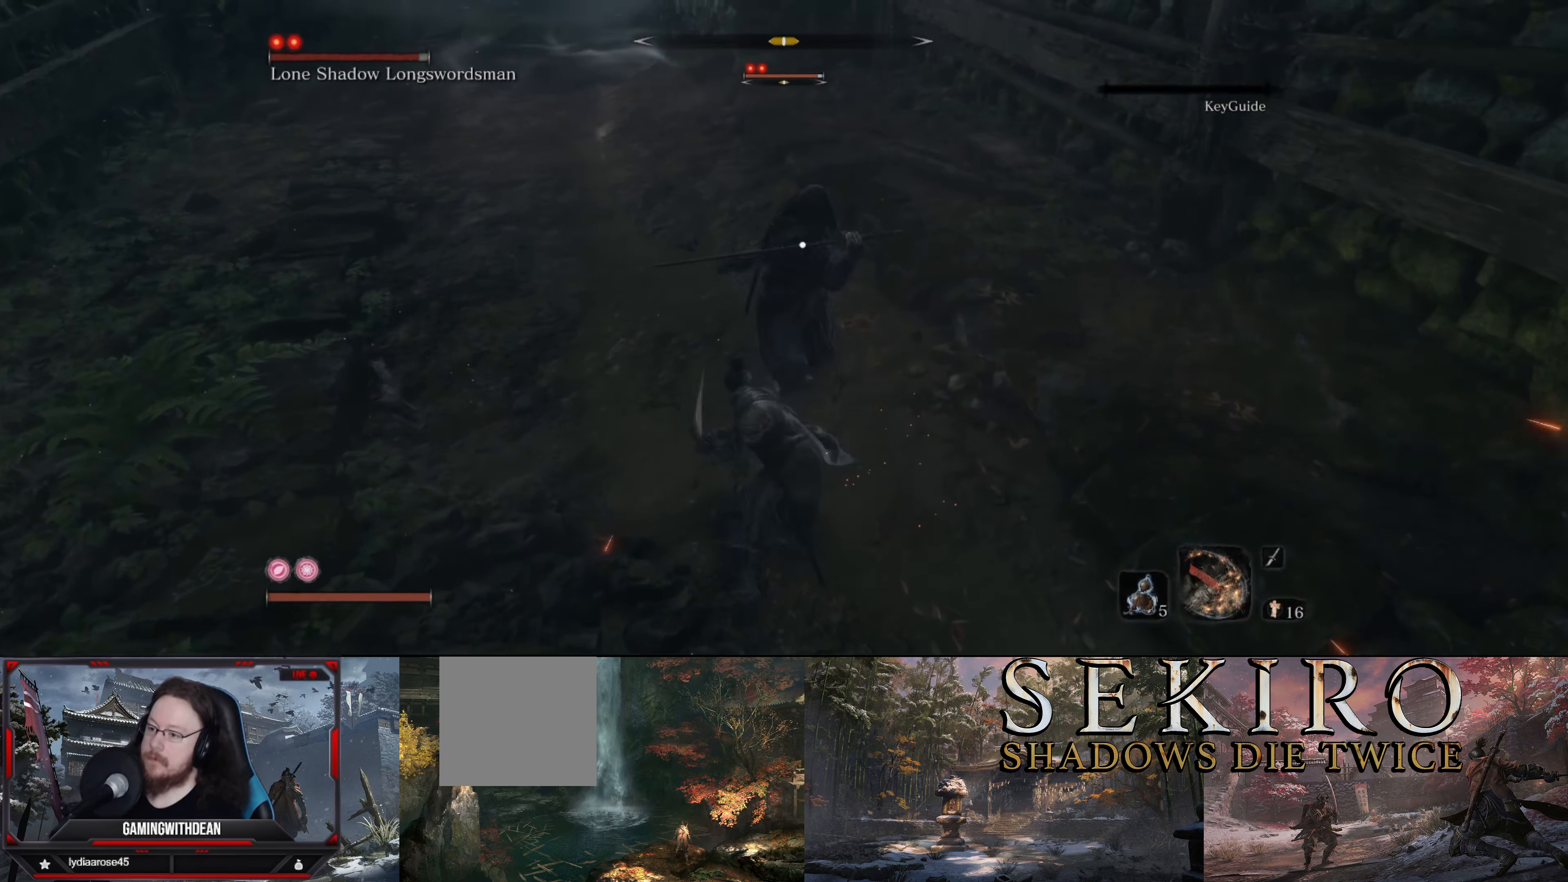
{"buttons": [], "left_stick": "center", "right_stick": "center", "events": [[17, "R1", "up"], [100, "R1", "down"], [200, "R1", "up"], [250, "R1", "down"], [333, "R1", "up"], [417, "R1", "down"], [500, "R1", "up"]]}
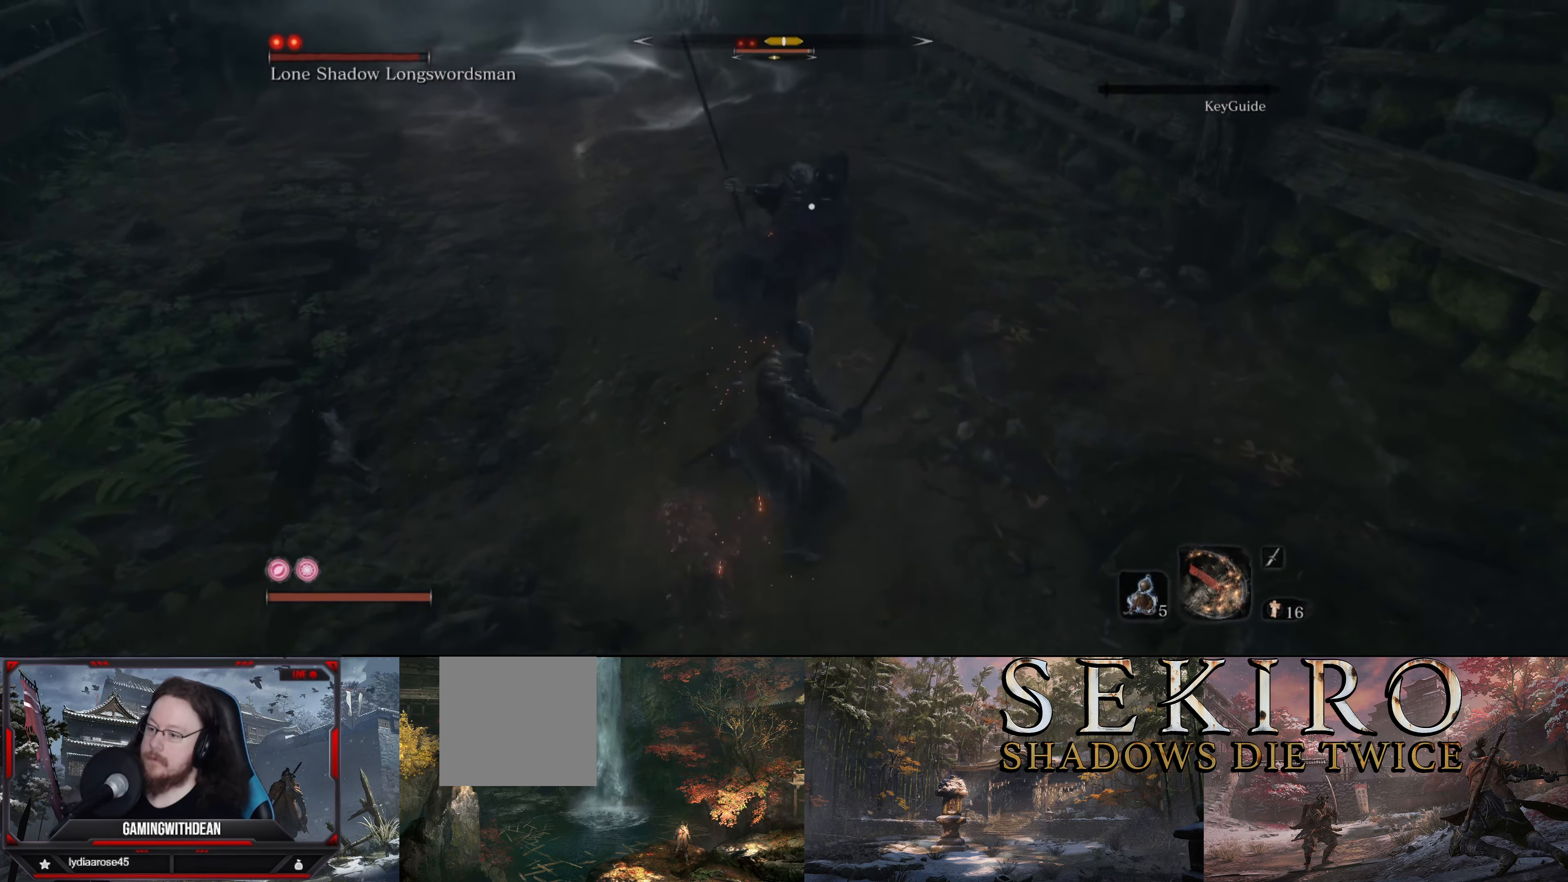
{"buttons": [], "left_stick": "center", "right_stick": "center", "events": [[167, "L1", "down"], [467, "L1", "up"]]}